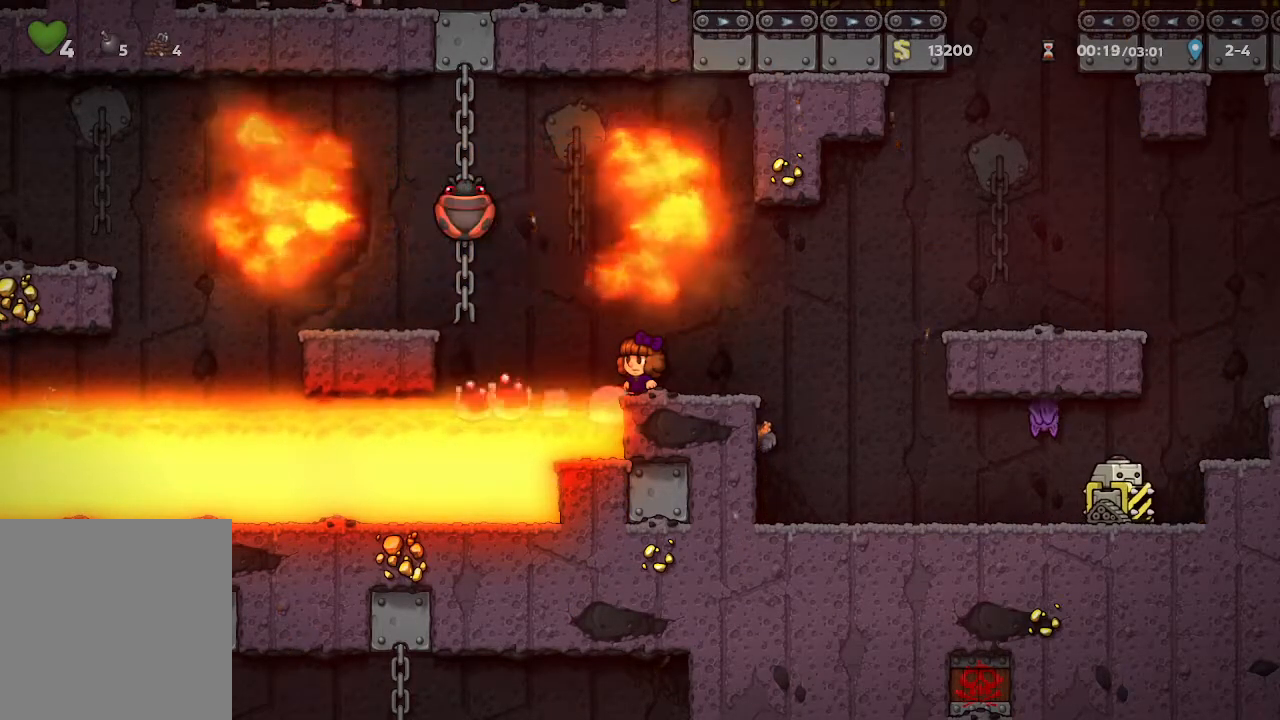
Gameplay with a controller (Xbox layout); each line is a JSON object with the inputs held at the frame after it. "events" lists button and stick changes between this image and that frame as [ms after this image, input, new state], when the widget could be followed in between.
{"buttons": ["A"], "left_stick": "center", "right_stick": "center", "events": [[500, "A", "down"]]}
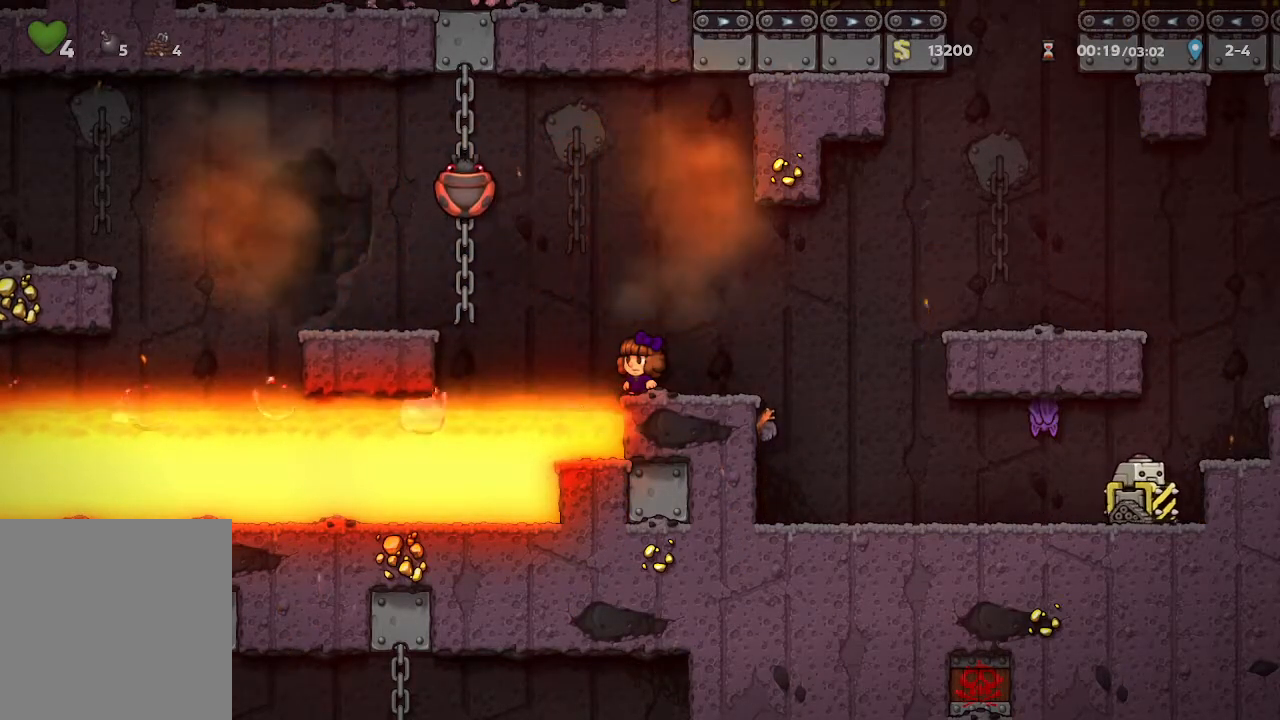
{"buttons": [], "left_stick": "left", "right_stick": "center", "events": [[67, "left_stick", "left"], [400, "A", "up"]]}
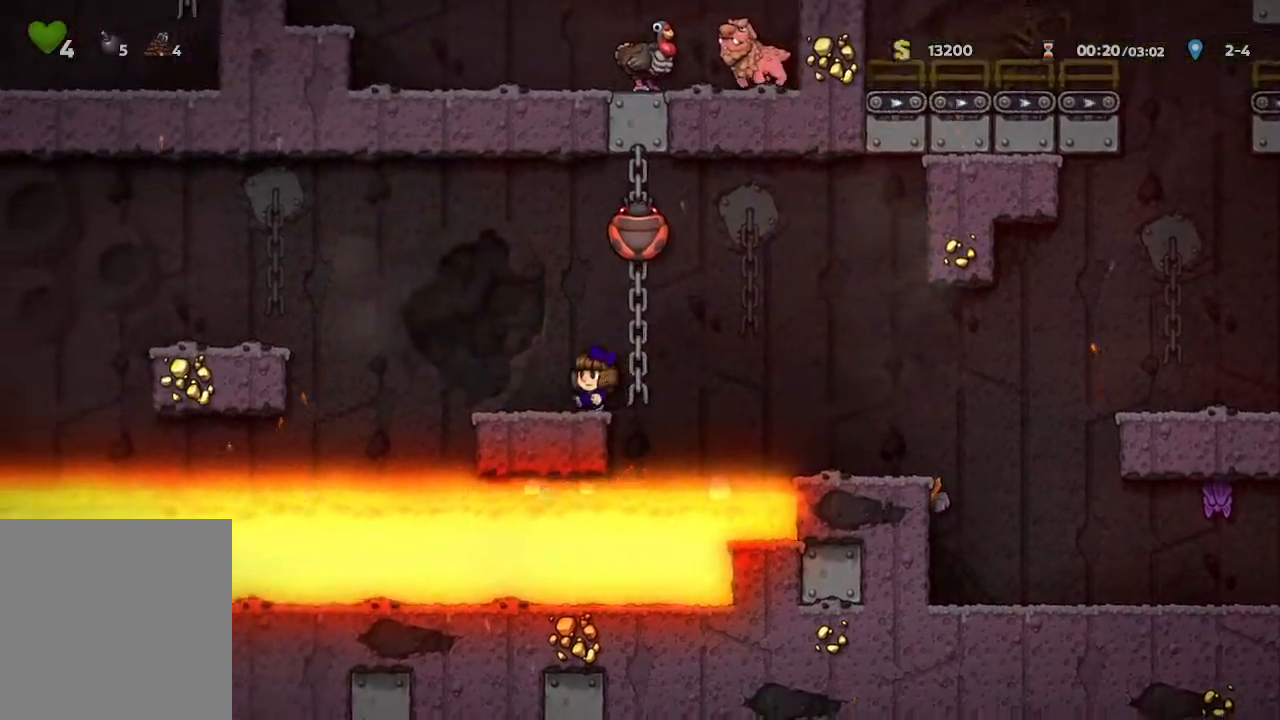
{"buttons": [], "left_stick": "left", "right_stick": "center", "events": [[17, "left_stick", "center"], [483, "left_stick", "left"]]}
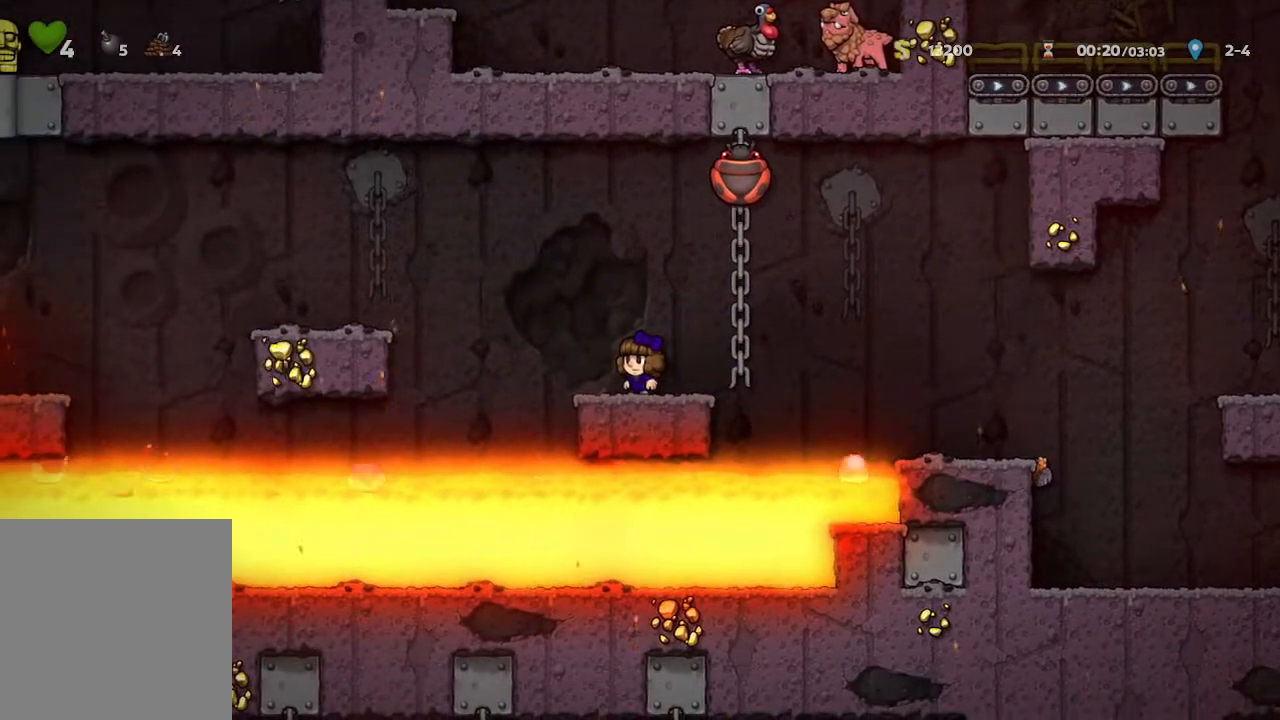
{"buttons": ["A"], "left_stick": "left", "right_stick": "center", "events": [[100, "left_stick", "center"], [283, "A", "down"], [350, "left_stick", "left"]]}
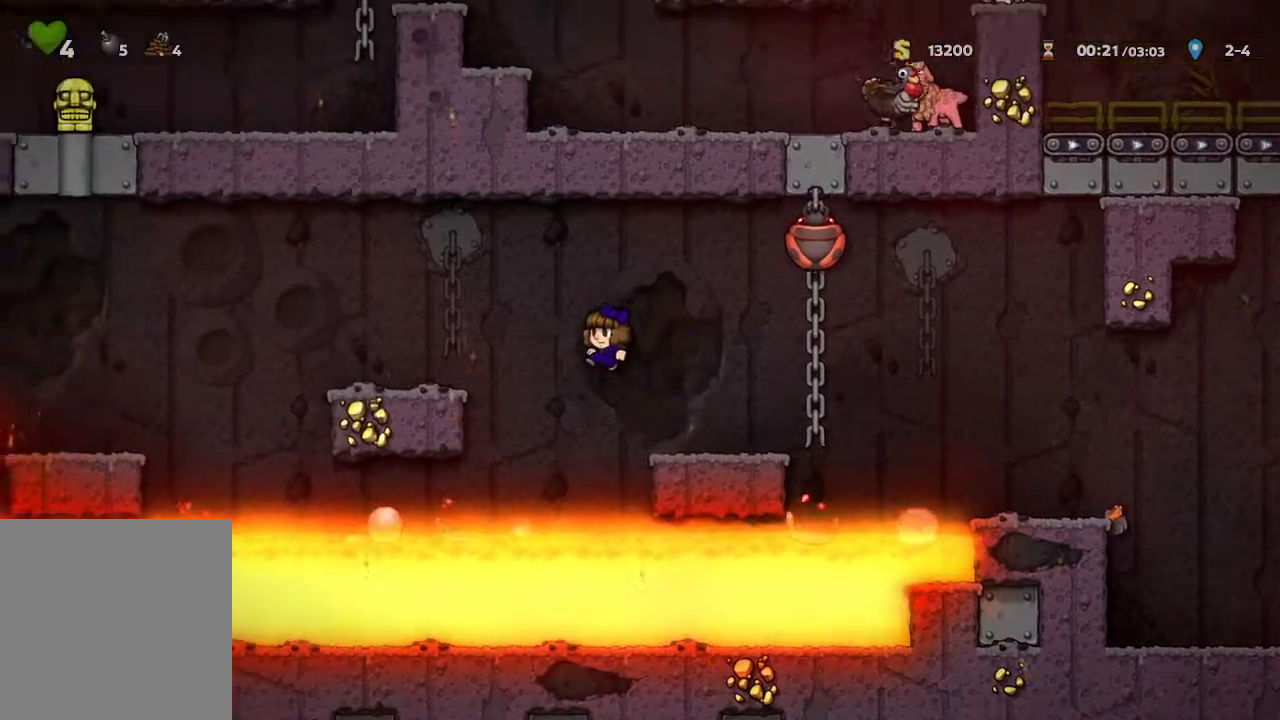
{"buttons": [], "left_stick": "center", "right_stick": "center", "events": [[167, "A", "up"], [417, "left_stick", "center"]]}
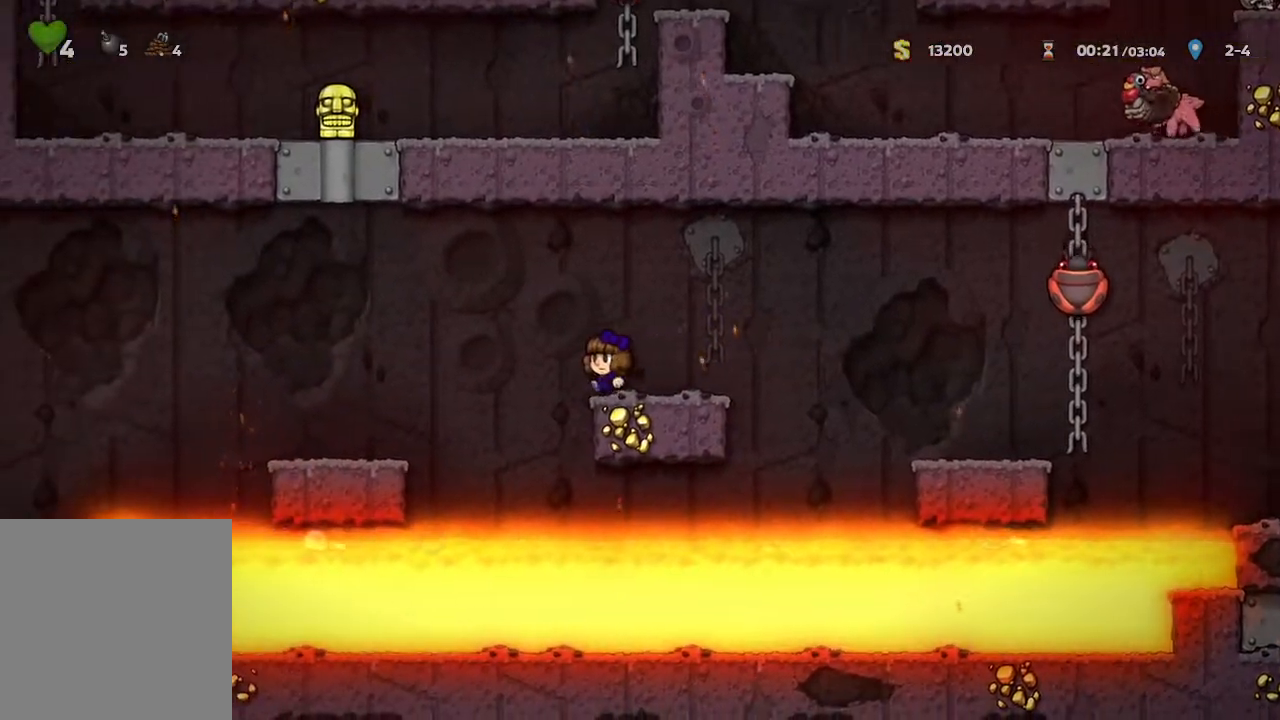
{"buttons": [], "left_stick": "left", "right_stick": "center", "events": [[100, "A", "down"], [183, "left_stick", "left"], [350, "A", "up"]]}
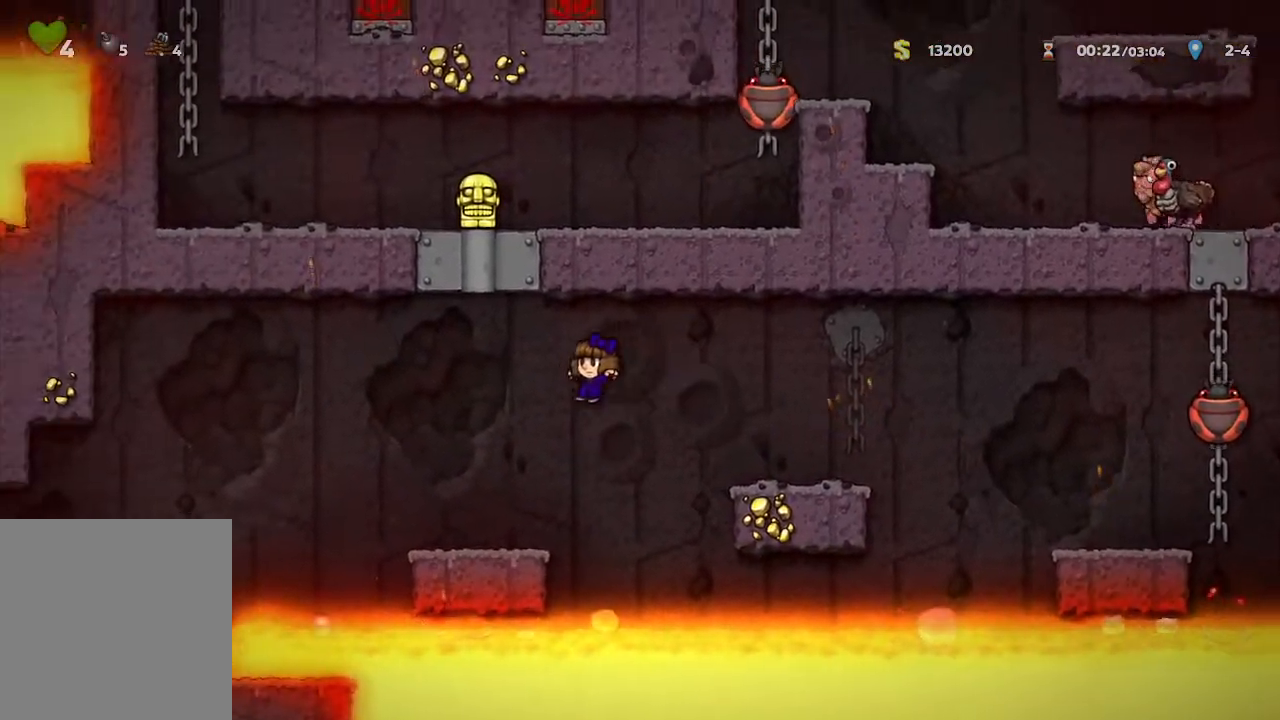
{"buttons": ["A"], "left_stick": "up-left", "right_stick": "center", "events": [[233, "left_stick", "center"], [383, "A", "down"], [433, "left_stick", "up-left"]]}
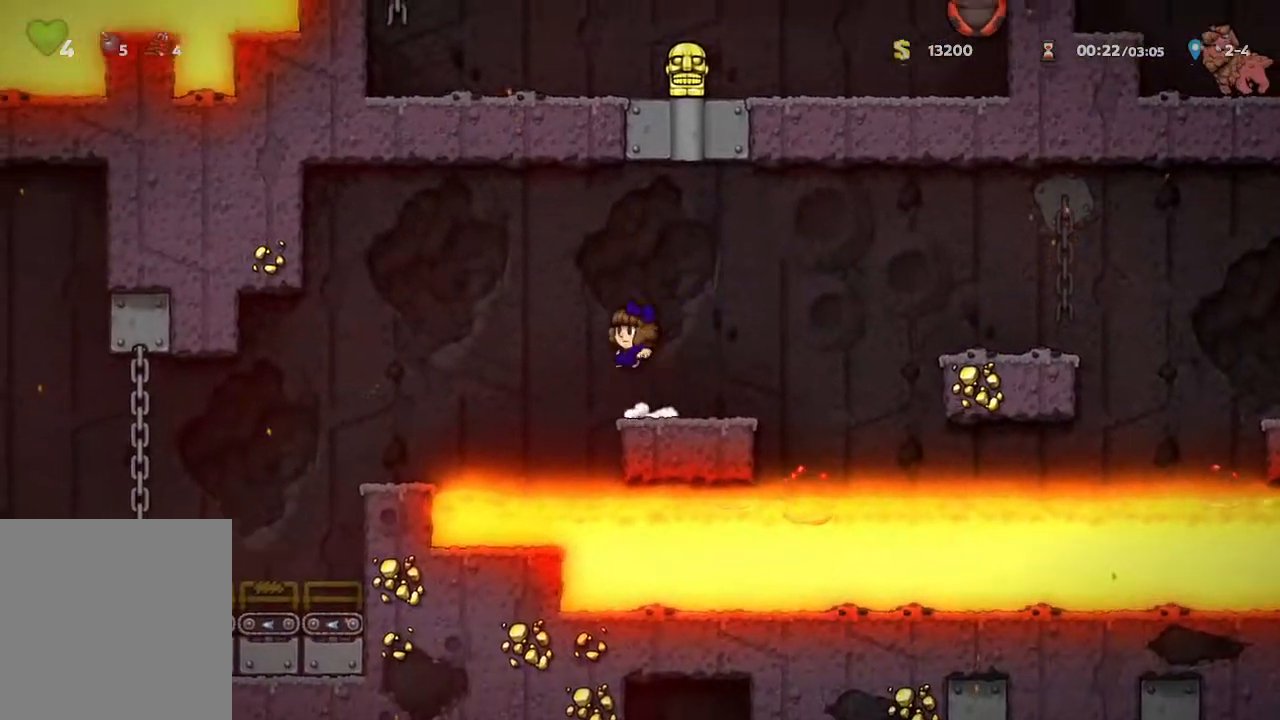
{"buttons": [], "left_stick": "up-left", "right_stick": "center", "events": [[33, "A", "up"]]}
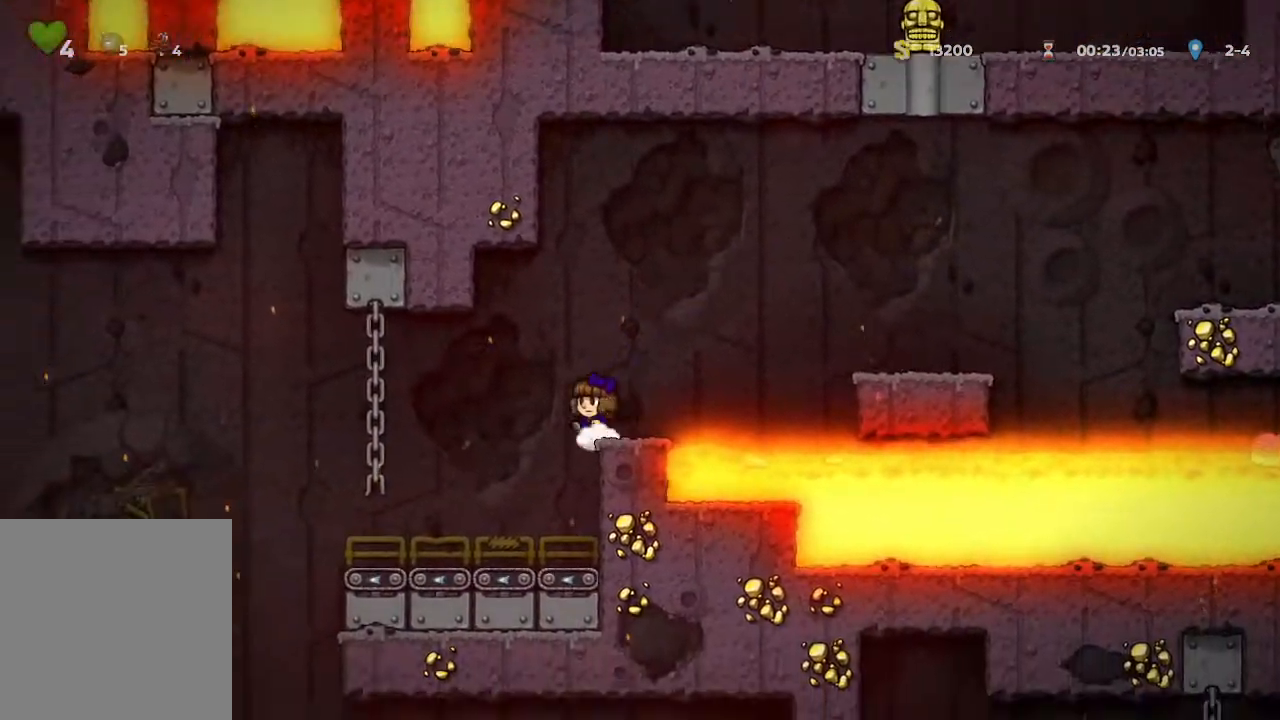
{"buttons": [], "left_stick": "up-left", "right_stick": "center", "events": [[133, "left_stick", "center"], [250, "left_stick", "up-left"]]}
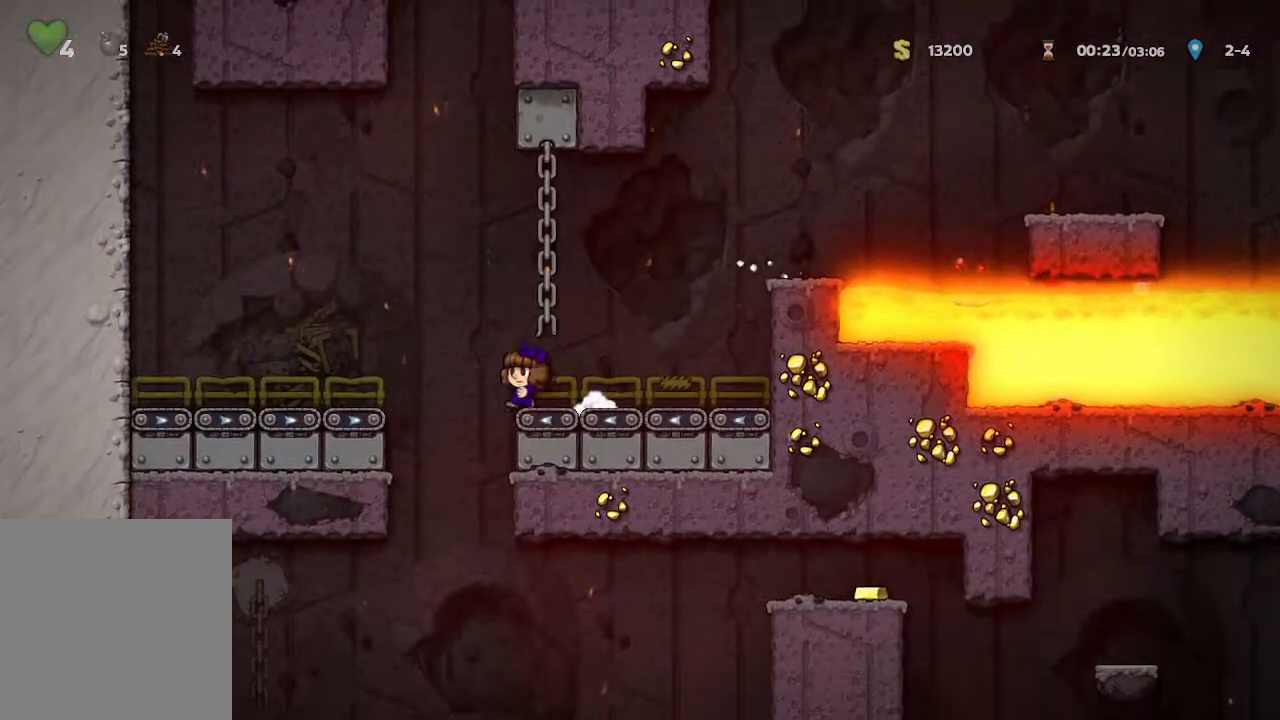
{"buttons": [], "left_stick": "center", "right_stick": "center", "events": [[333, "left_stick", "center"]]}
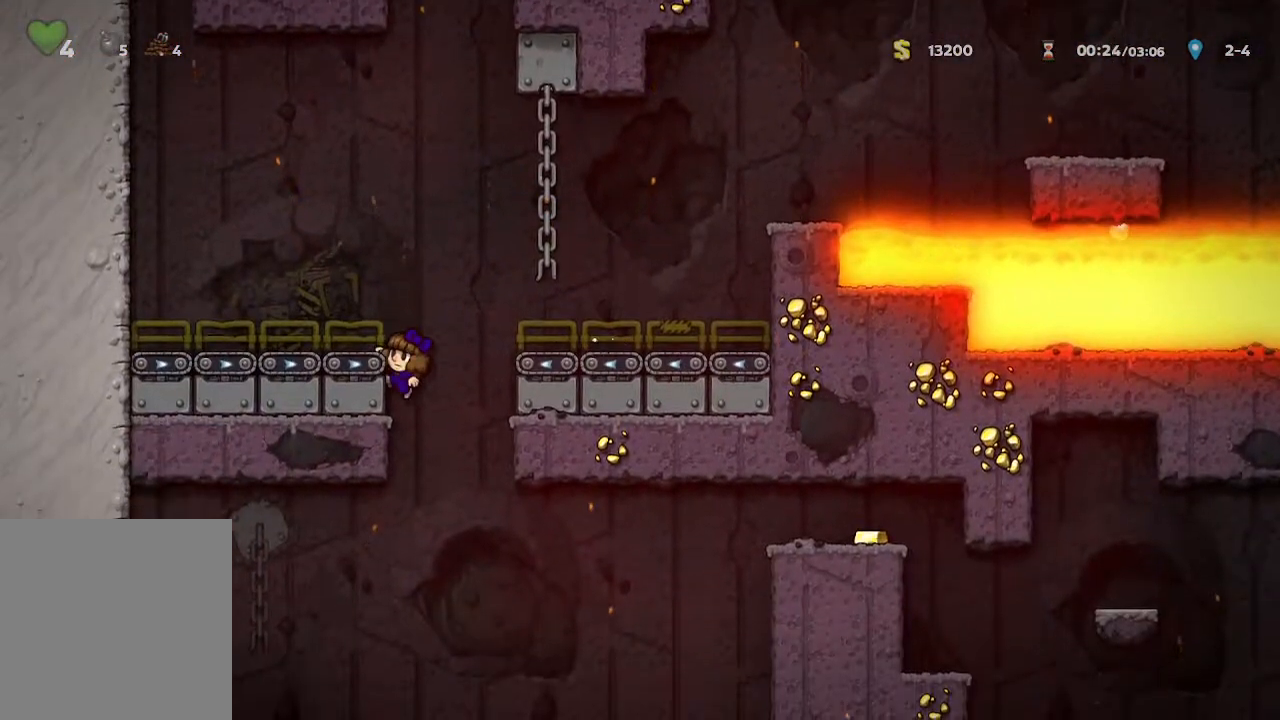
{"buttons": [], "left_stick": "center", "right_stick": "center", "events": []}
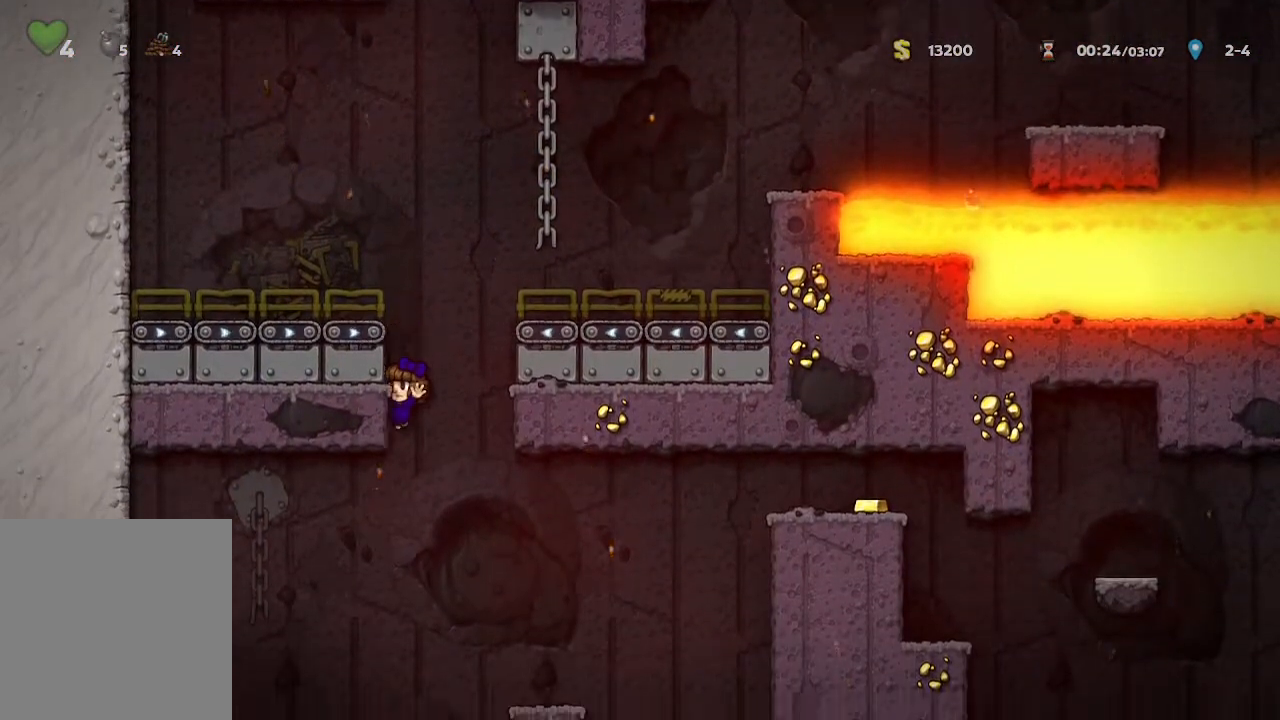
{"buttons": [], "left_stick": "center", "right_stick": "center", "events": []}
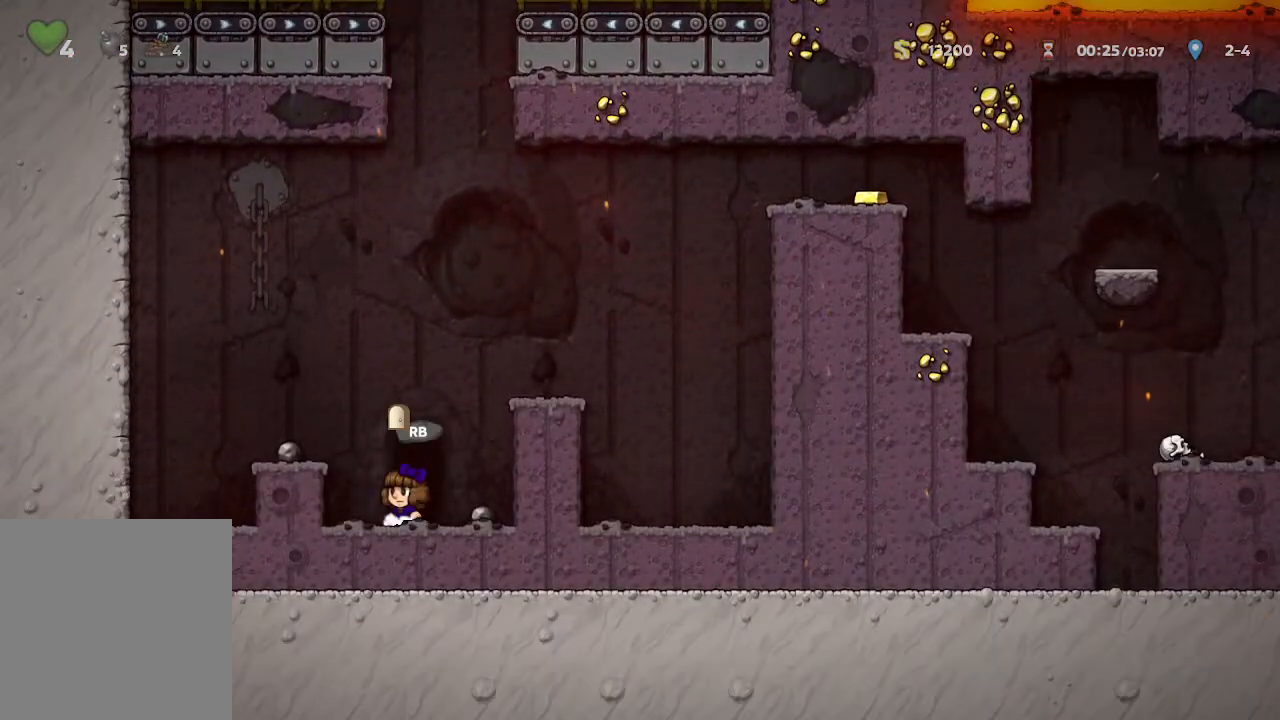
{"buttons": ["R1"], "left_stick": "center", "right_stick": "center", "events": [[250, "R1", "down"]]}
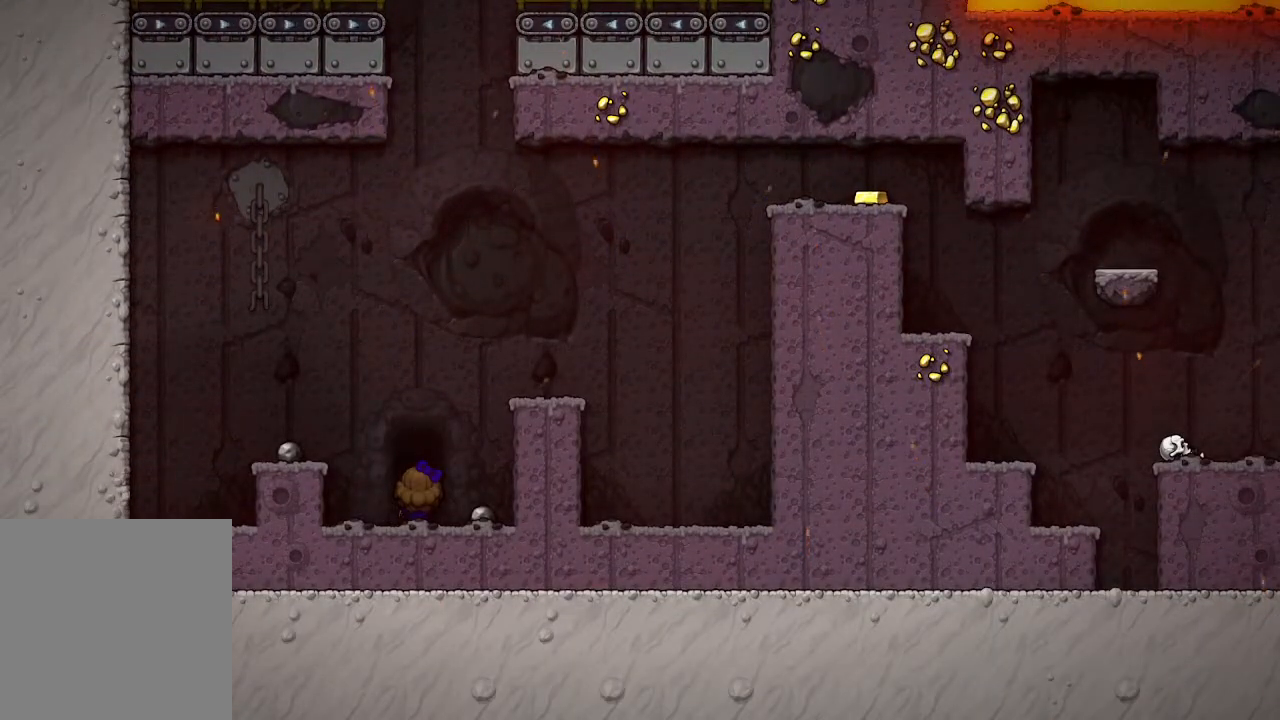
{"buttons": [], "left_stick": "center", "right_stick": "center", "events": [[333, "R1", "up"]]}
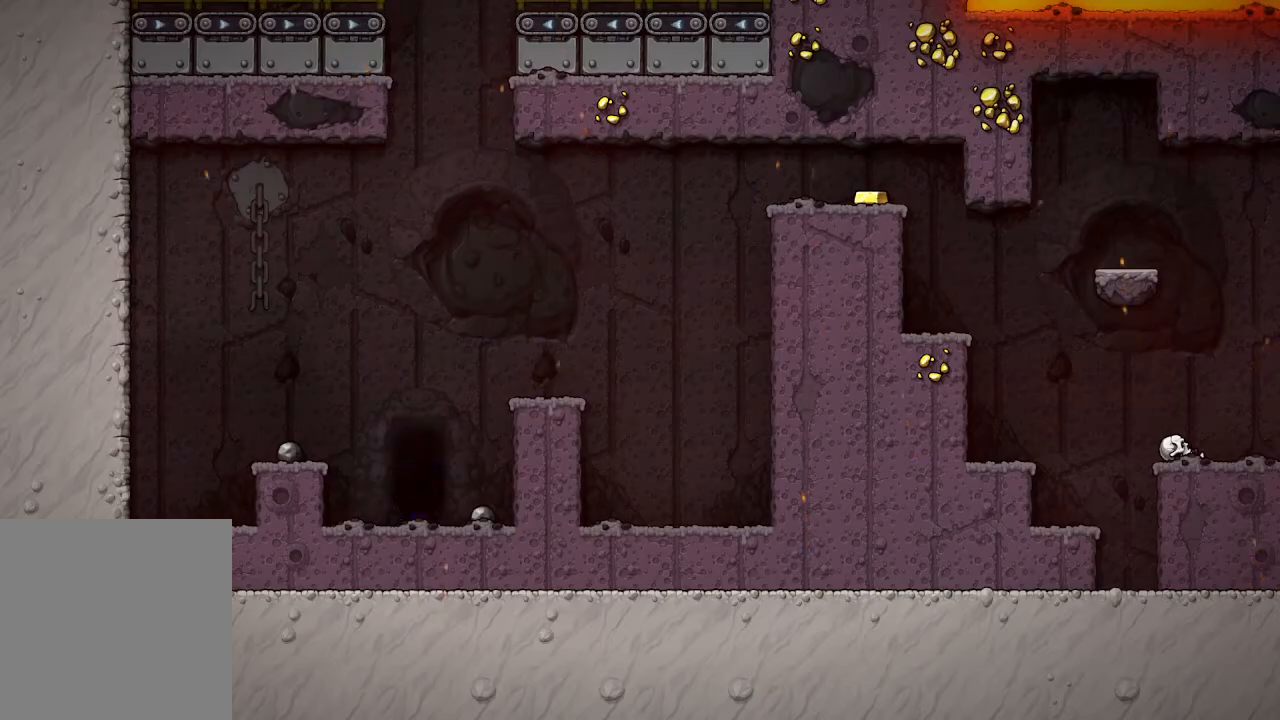
{"buttons": ["A"], "left_stick": "center", "right_stick": "center", "events": [[150, "A", "down"]]}
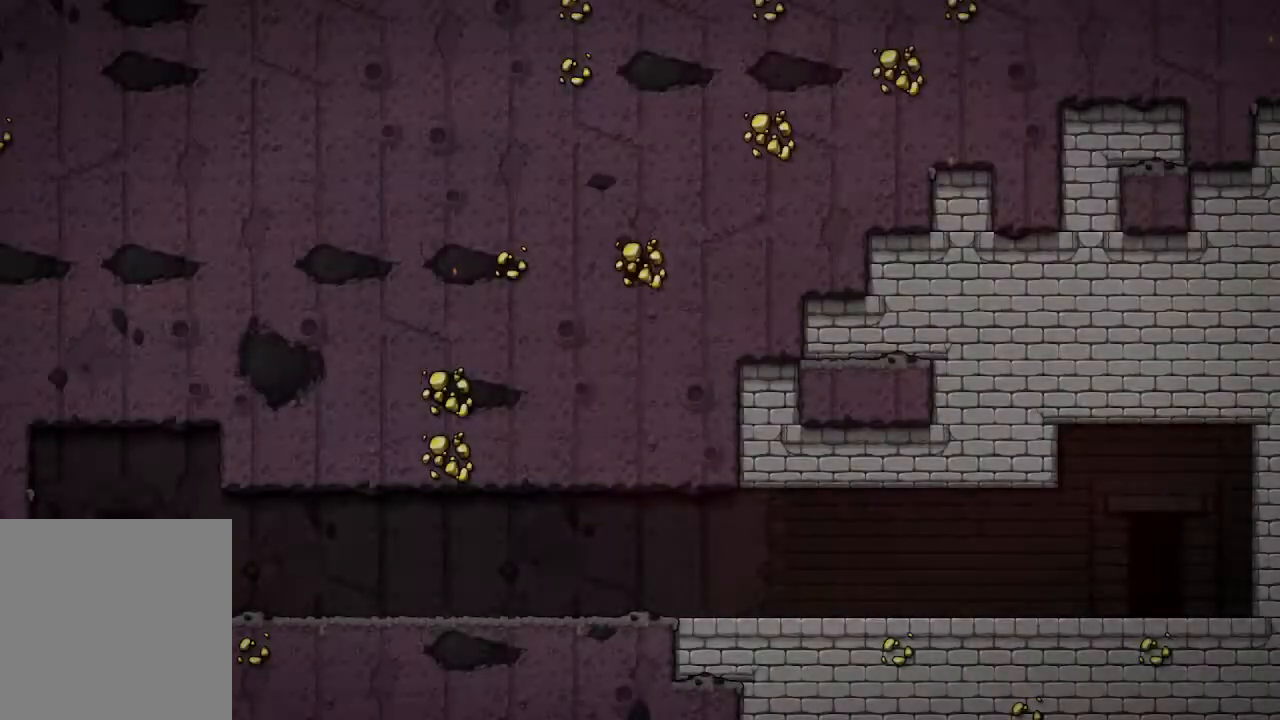
{"buttons": [], "left_stick": "center", "right_stick": "center", "events": [[300, "A", "up"]]}
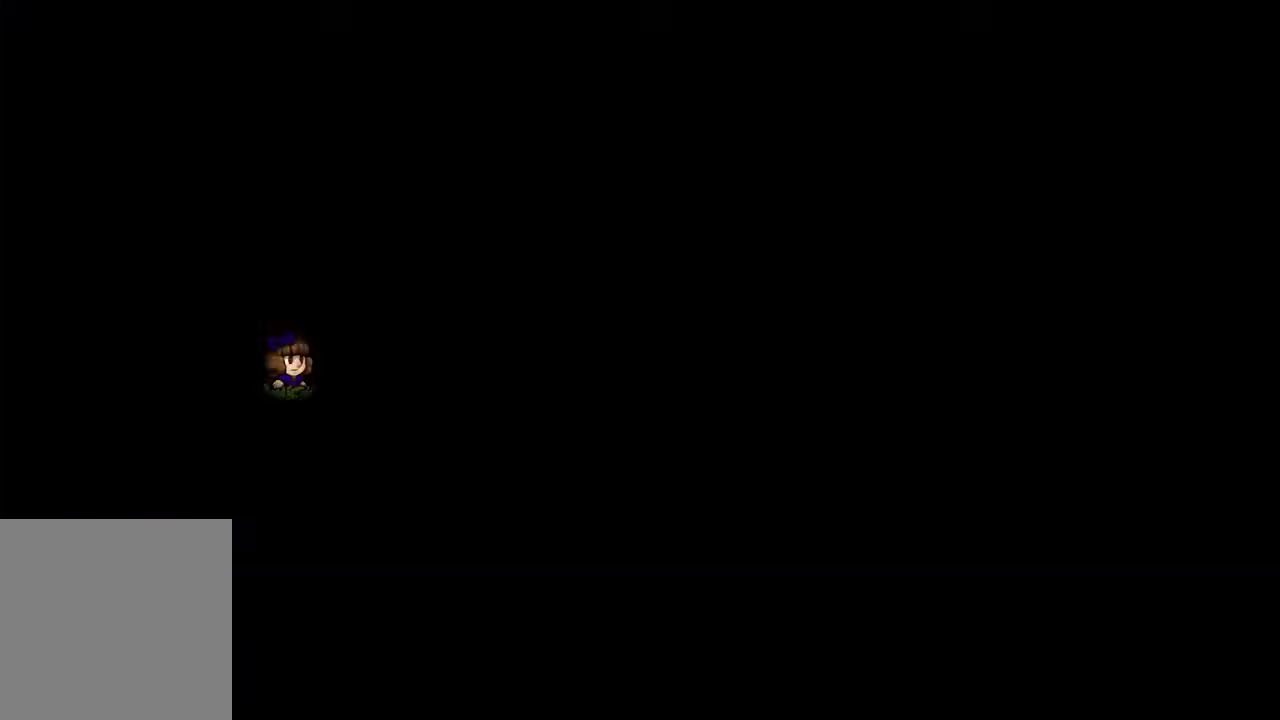
{"buttons": [], "left_stick": "right", "right_stick": "center", "events": [[283, "left_stick", "right"], [350, "A", "down"], [450, "A", "up"]]}
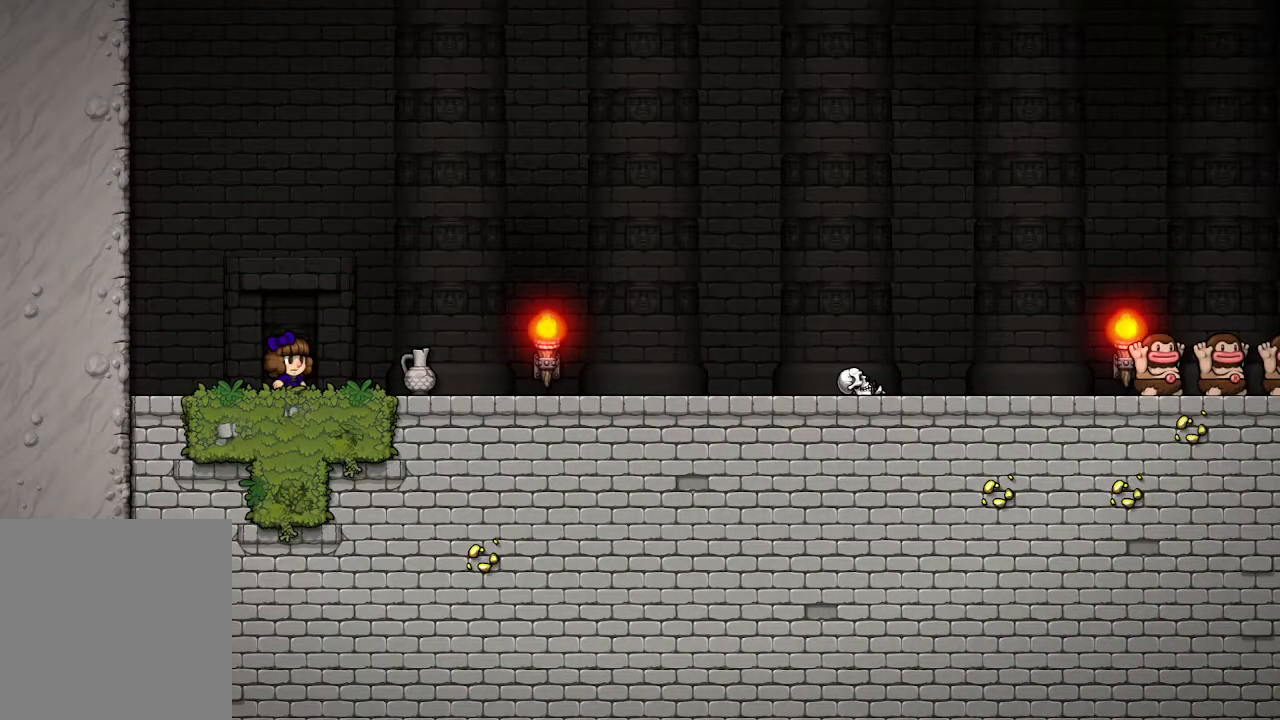
{"buttons": [], "left_stick": "right", "right_stick": "center", "events": [[67, "A", "down"], [133, "A", "up"], [233, "A", "down"], [300, "A", "up"]]}
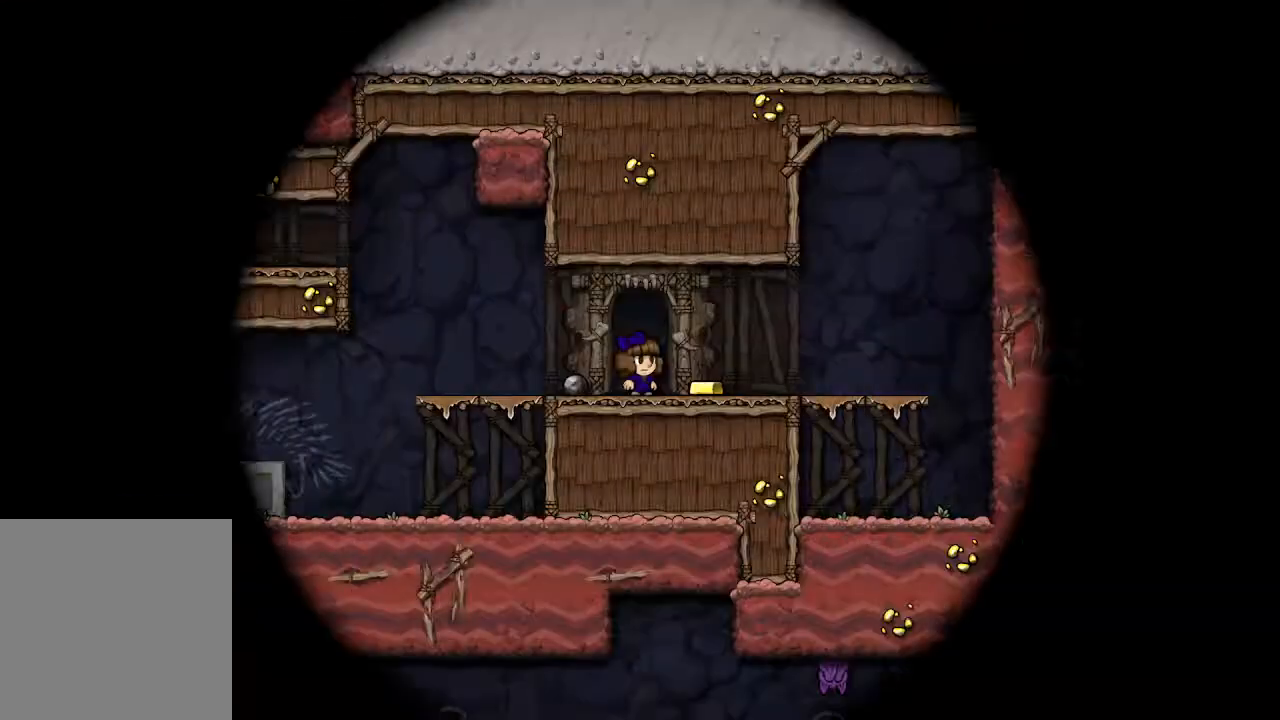
{"buttons": [], "left_stick": "left", "right_stick": "center", "events": [[383, "left_stick", "left"]]}
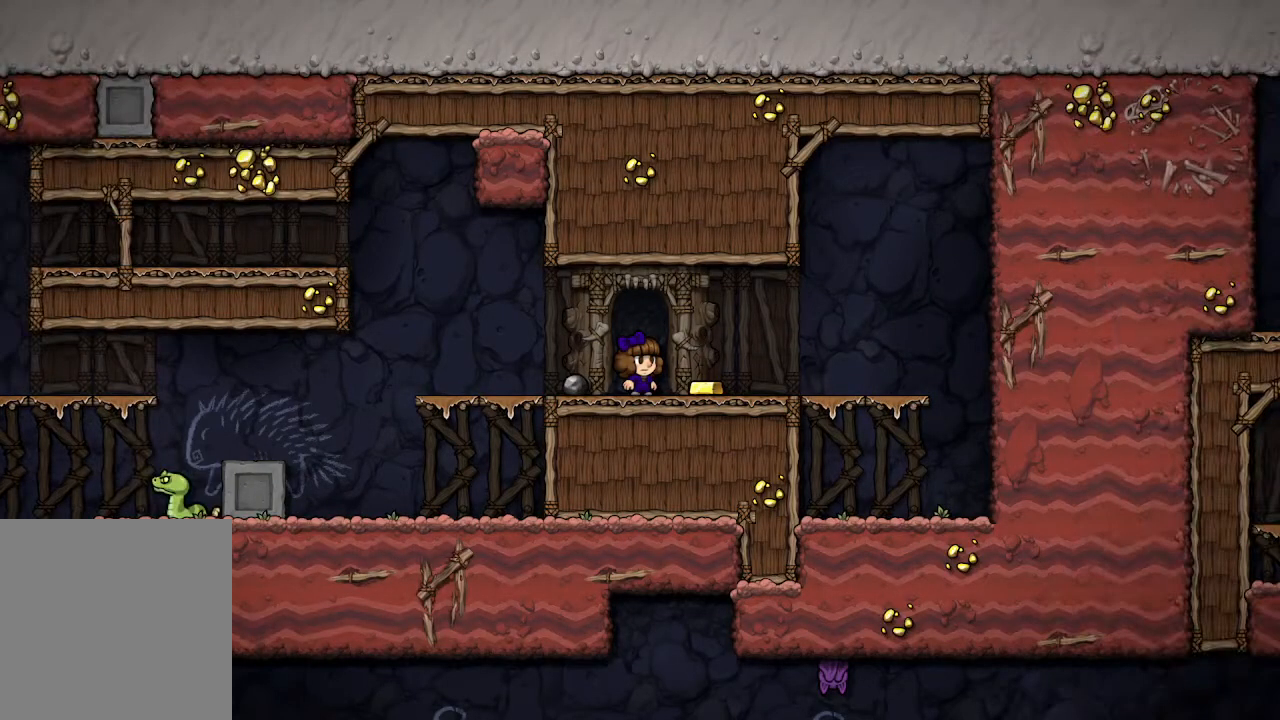
{"buttons": [], "left_stick": "left", "right_stick": "center", "events": []}
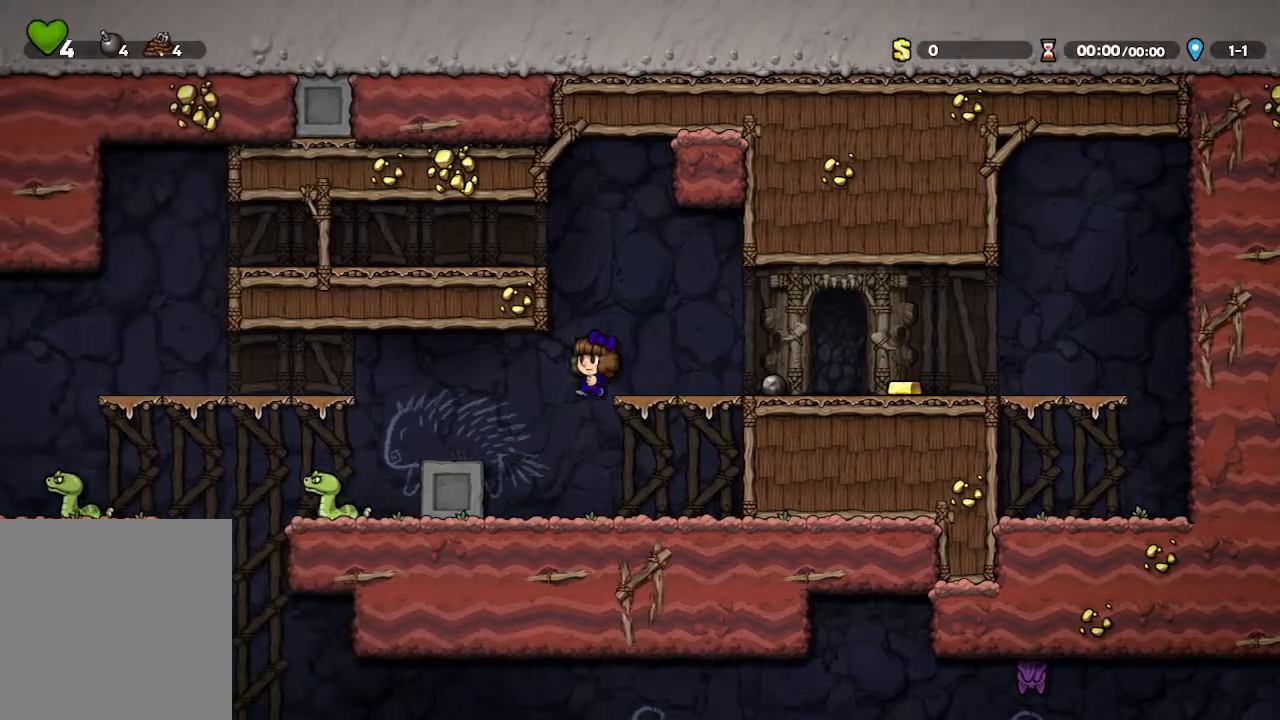
{"buttons": [], "left_stick": "center", "right_stick": "center", "events": [[367, "left_stick", "center"]]}
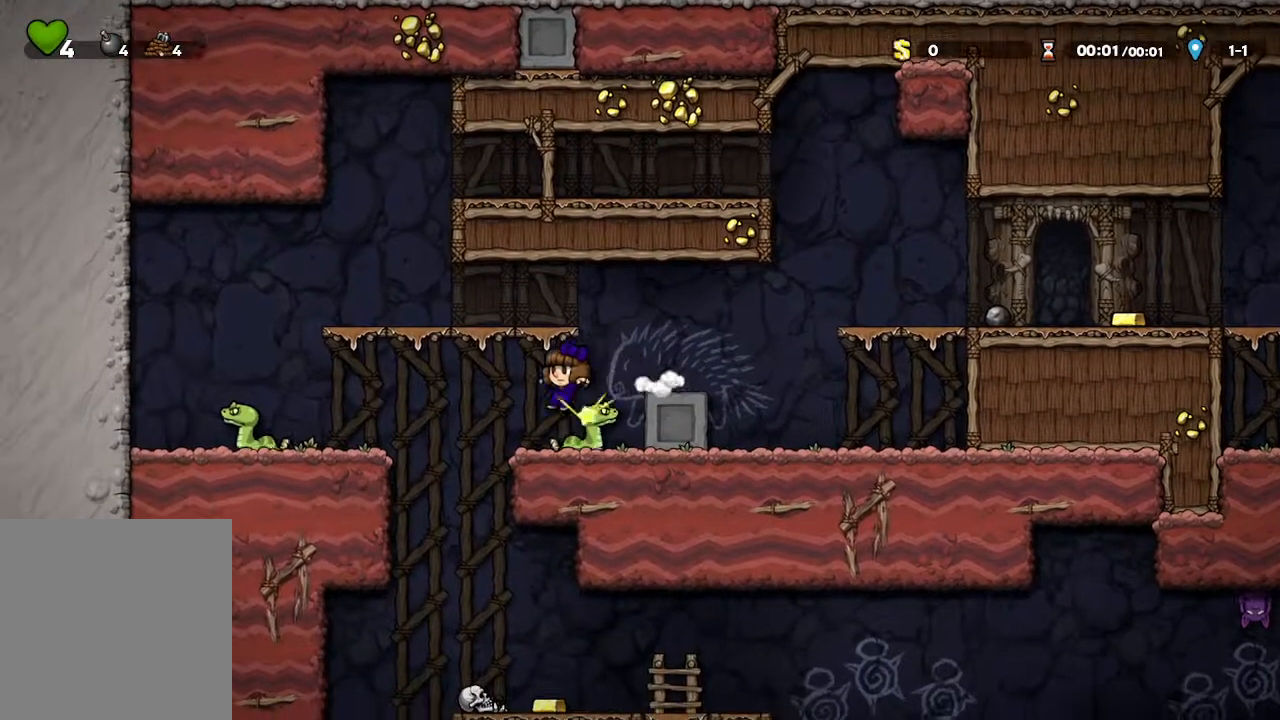
{"buttons": [], "left_stick": "center", "right_stick": "center", "events": [[367, "left_stick", "right"], [500, "left_stick", "center"]]}
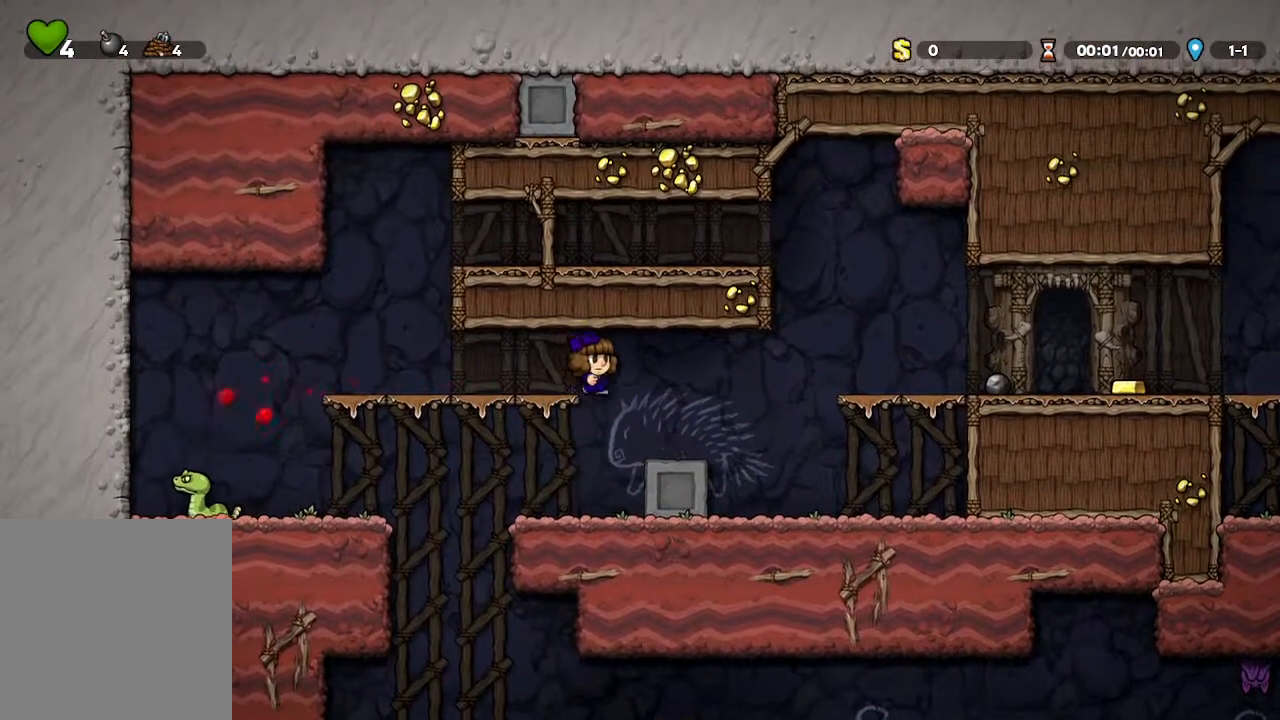
{"buttons": [], "left_stick": "center", "right_stick": "center", "events": [[150, "left_stick", "left"], [450, "left_stick", "center"]]}
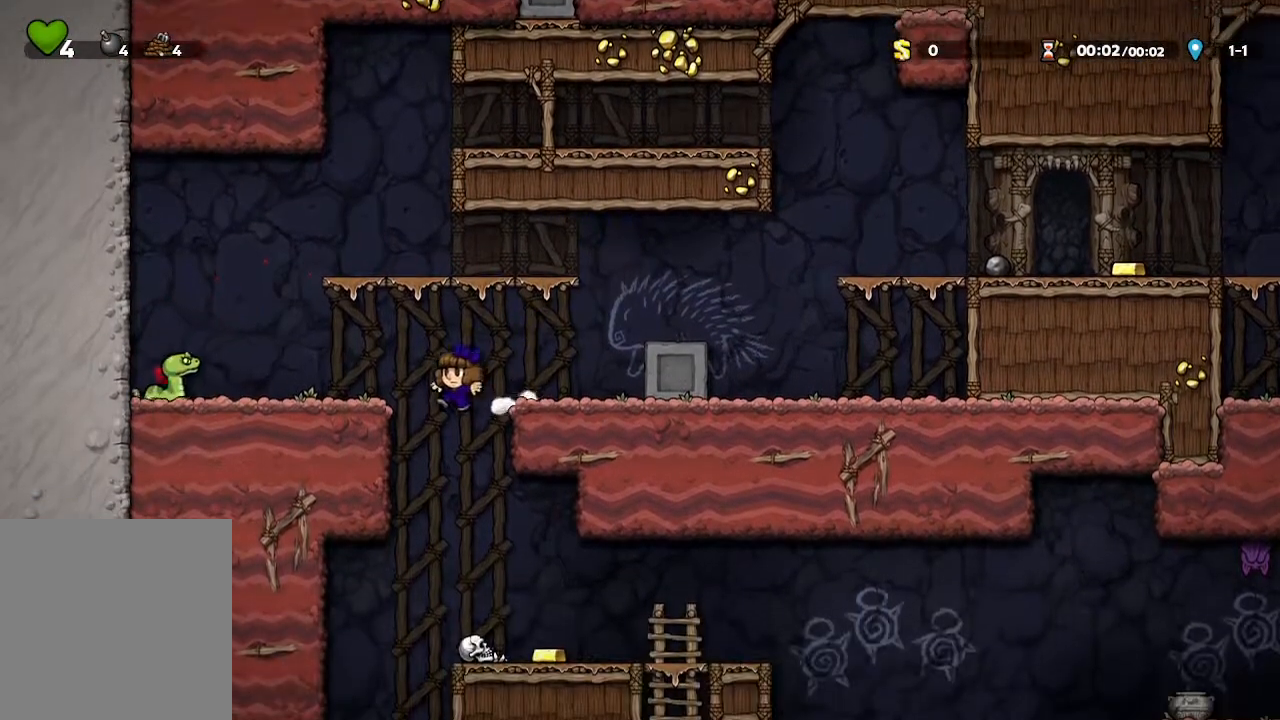
{"buttons": [], "left_stick": "right", "right_stick": "center", "events": [[133, "left_stick", "right"]]}
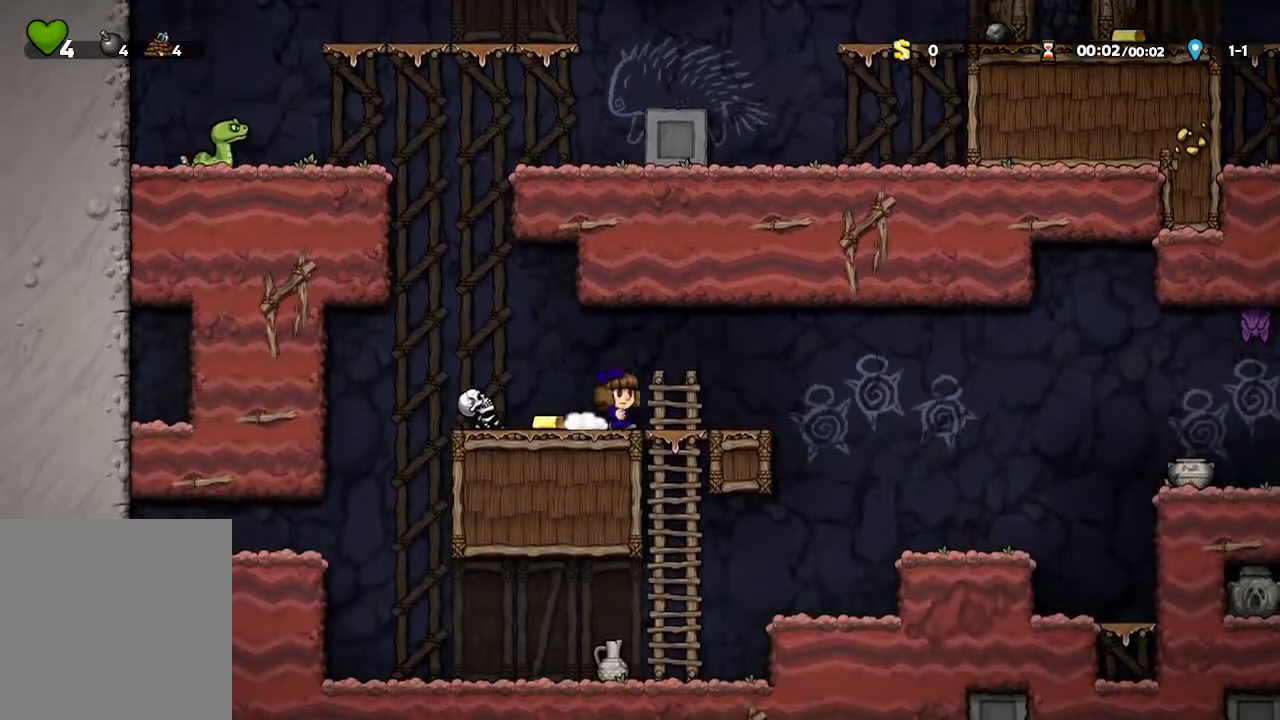
{"buttons": [], "left_stick": "right", "right_stick": "center", "events": []}
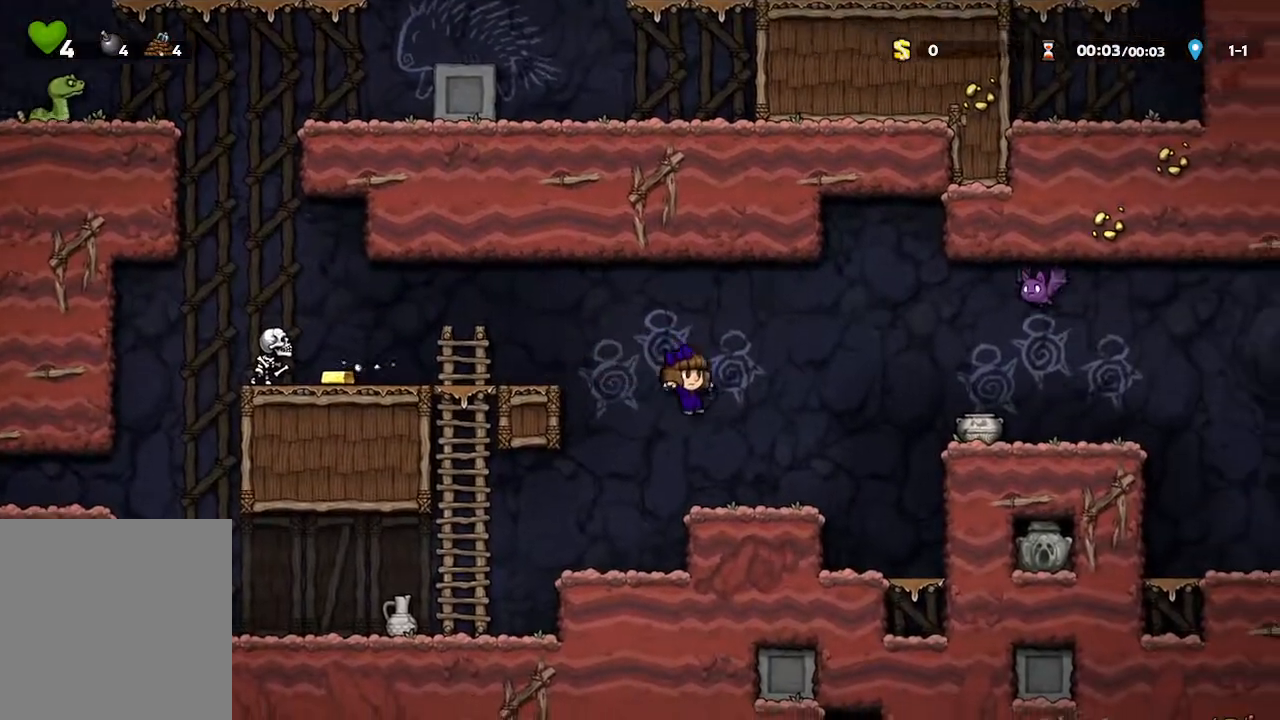
{"buttons": [], "left_stick": "center", "right_stick": "center", "events": [[400, "left_stick", "up-left"], [450, "left_stick", "center"]]}
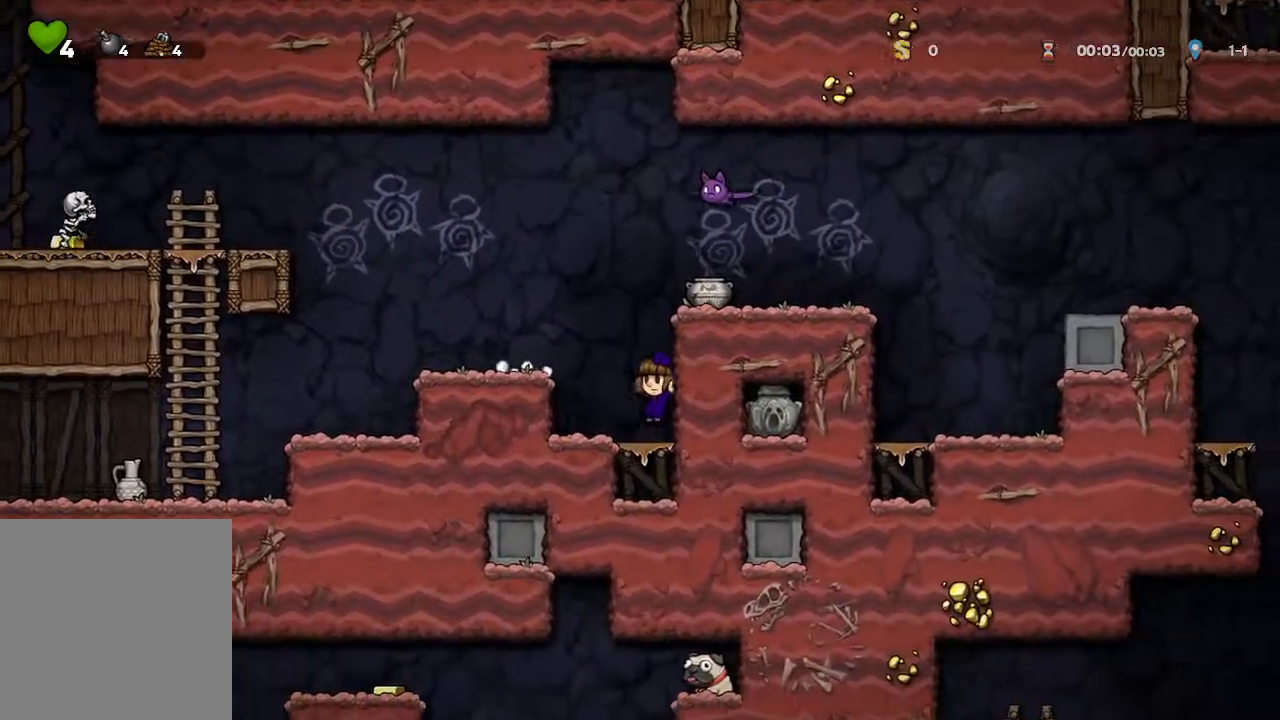
{"buttons": [], "left_stick": "center", "right_stick": "center", "events": []}
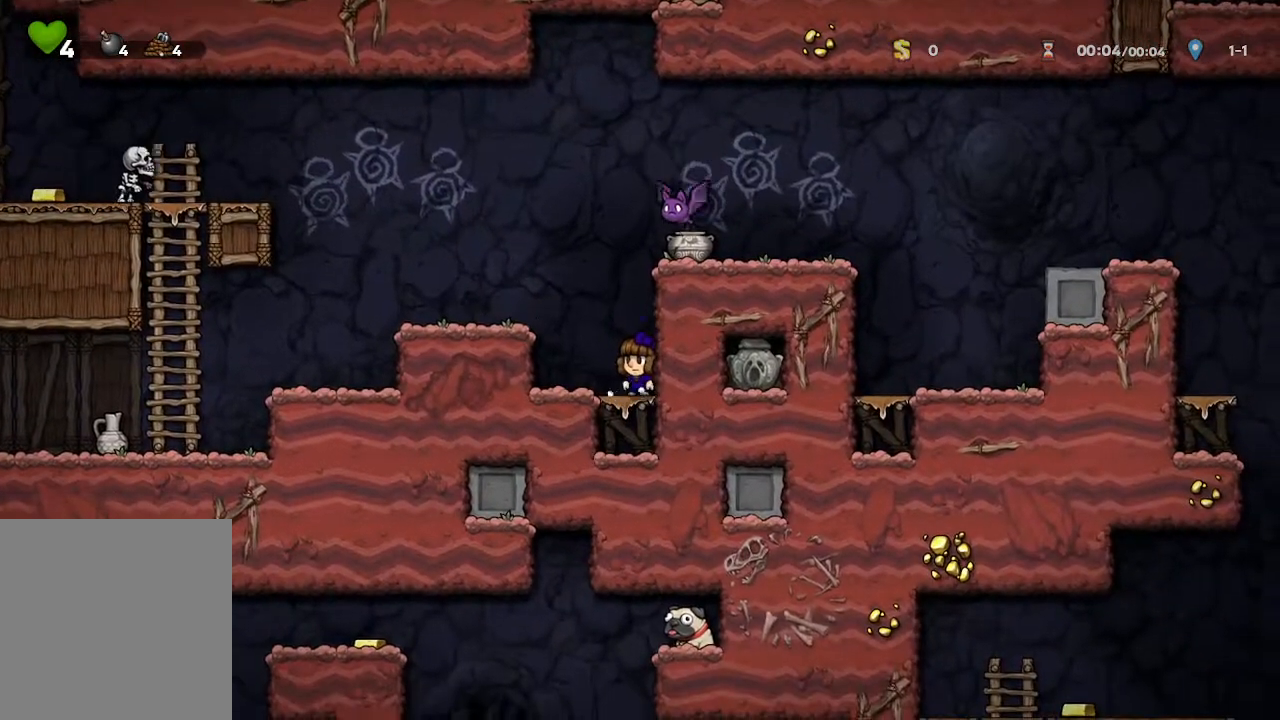
{"buttons": [], "left_stick": "center", "right_stick": "center", "events": [[33, "A", "down"], [133, "X", "down"], [200, "A", "up"], [350, "X", "up"]]}
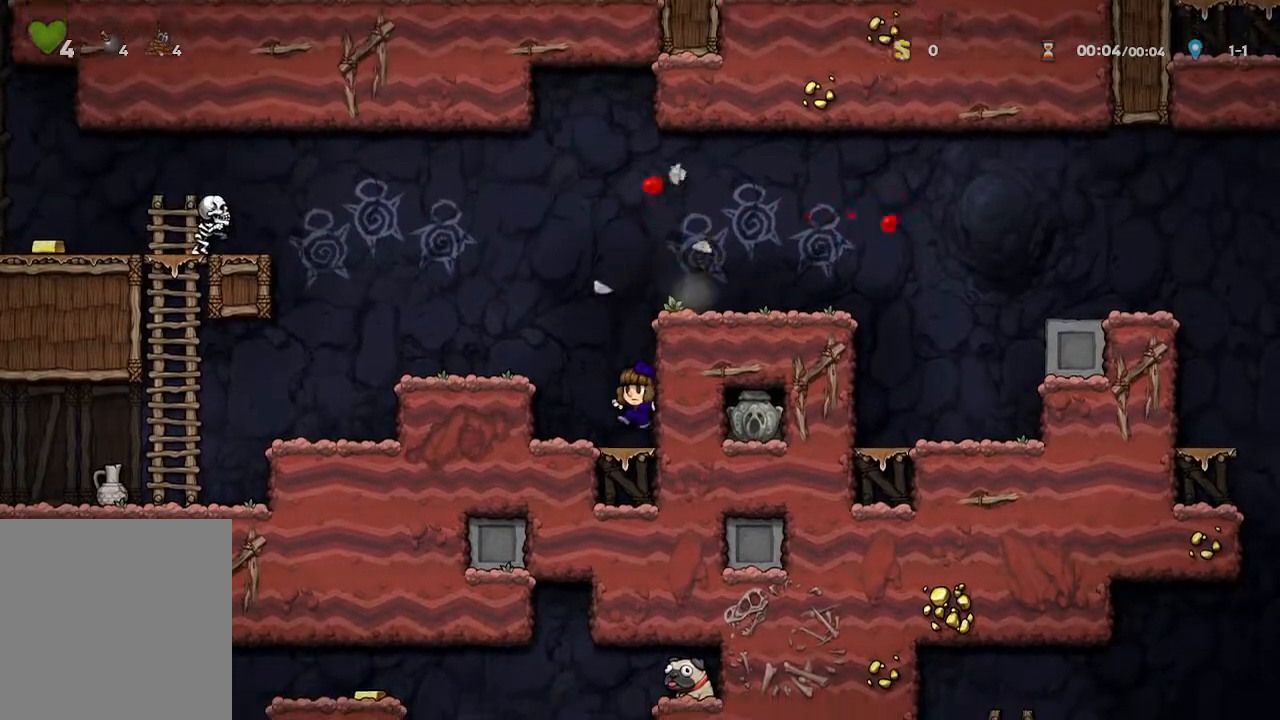
{"buttons": ["A"], "left_stick": "center", "right_stick": "center", "events": [[83, "left_stick", "right"], [250, "left_stick", "center"], [317, "A", "down"]]}